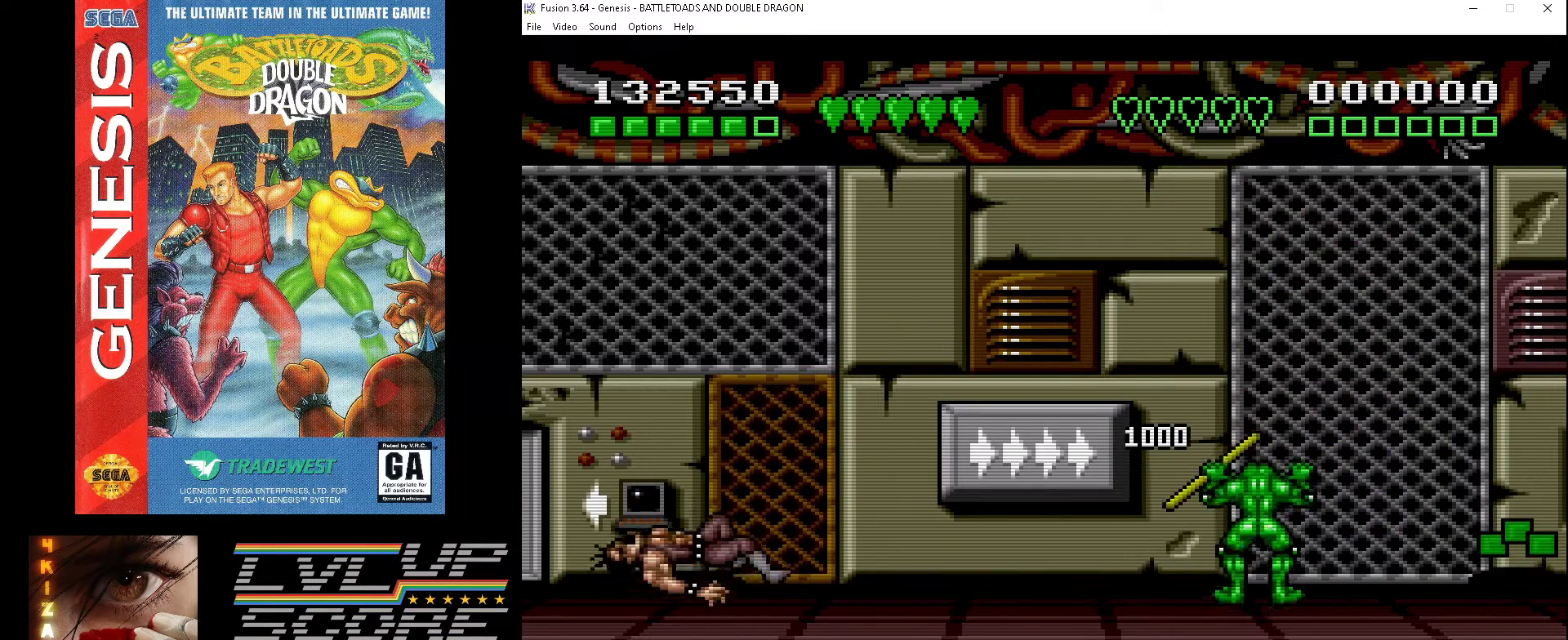
Gameplay with a controller (Xbox layout); each line is a JSON object with the inputs held at the frame after it. "events" lists button and stick changes between this image and that frame as [ms after this image, input, new state], when the widget could be followed in between. Not read: L1 L2 L3 R1 R2 R3.
{"buttons": [], "events": [[33, "DPAD_DOWN", "down"], [100, "DPAD_LEFT", "up"], [333, "DPAD_DOWN", "up"]]}
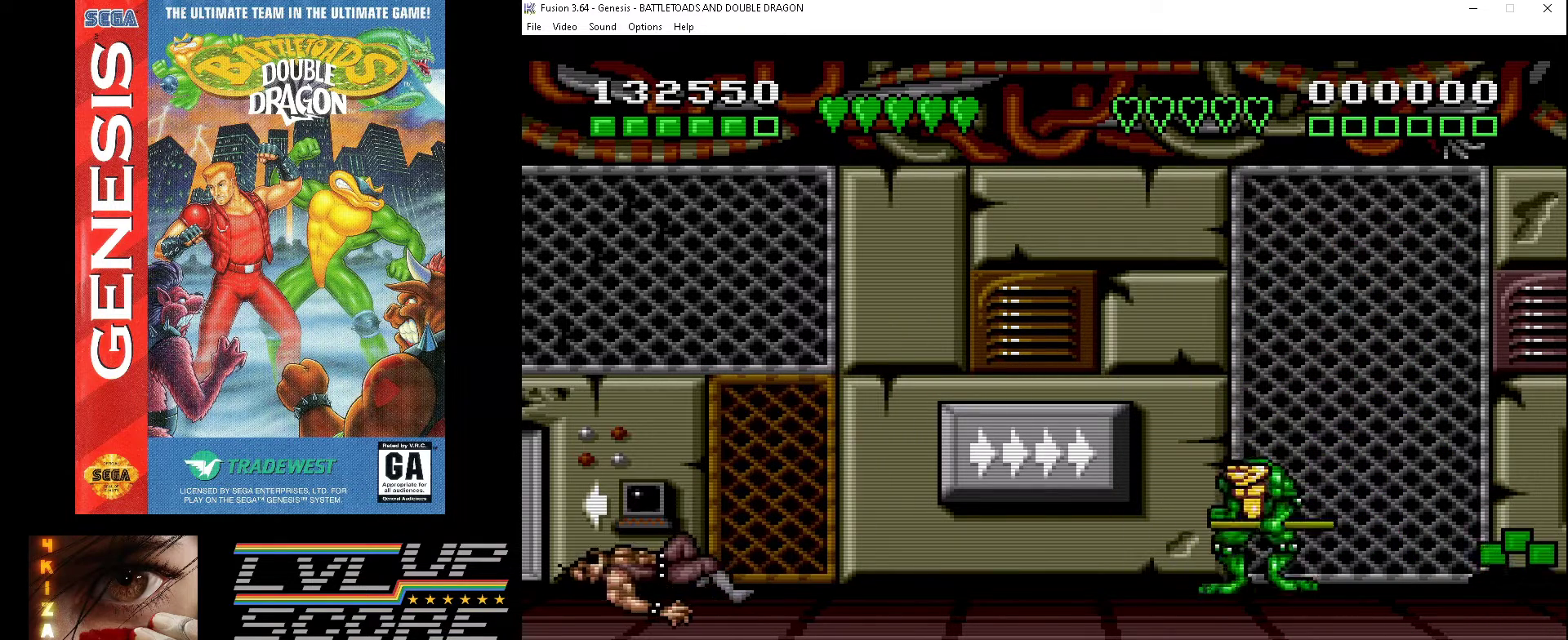
{"buttons": [], "events": [[100, "DPAD_LEFT", "down"], [233, "DPAD_LEFT", "up"]]}
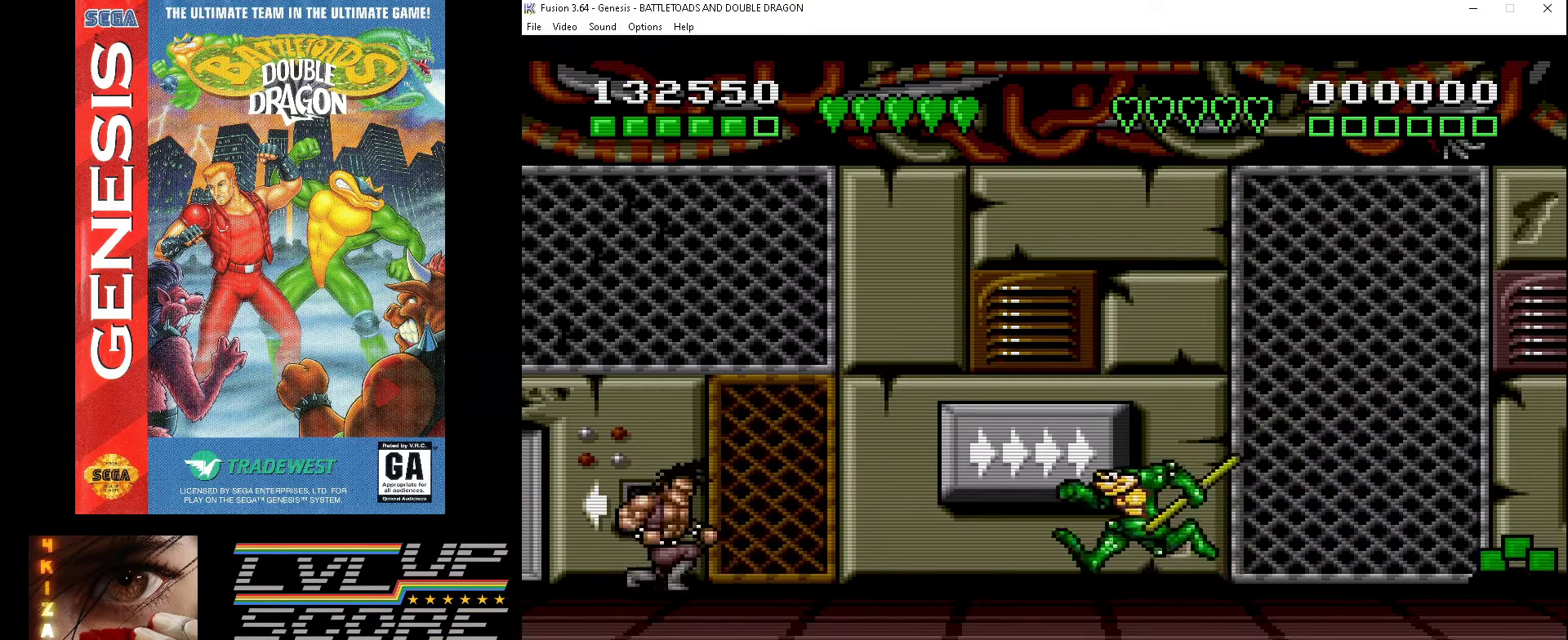
{"buttons": [], "events": []}
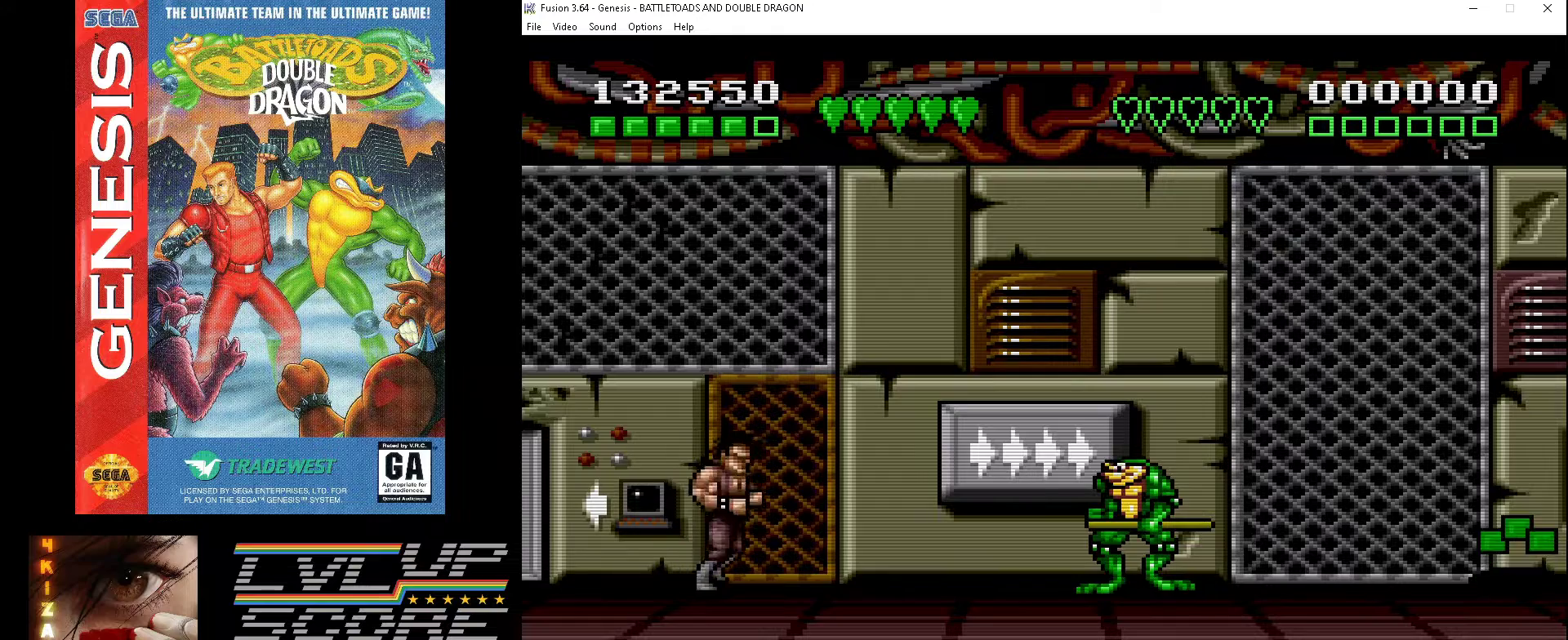
{"buttons": ["A", "DPAD_LEFT"], "events": [[167, "DPAD_LEFT", "down"], [500, "A", "down"]]}
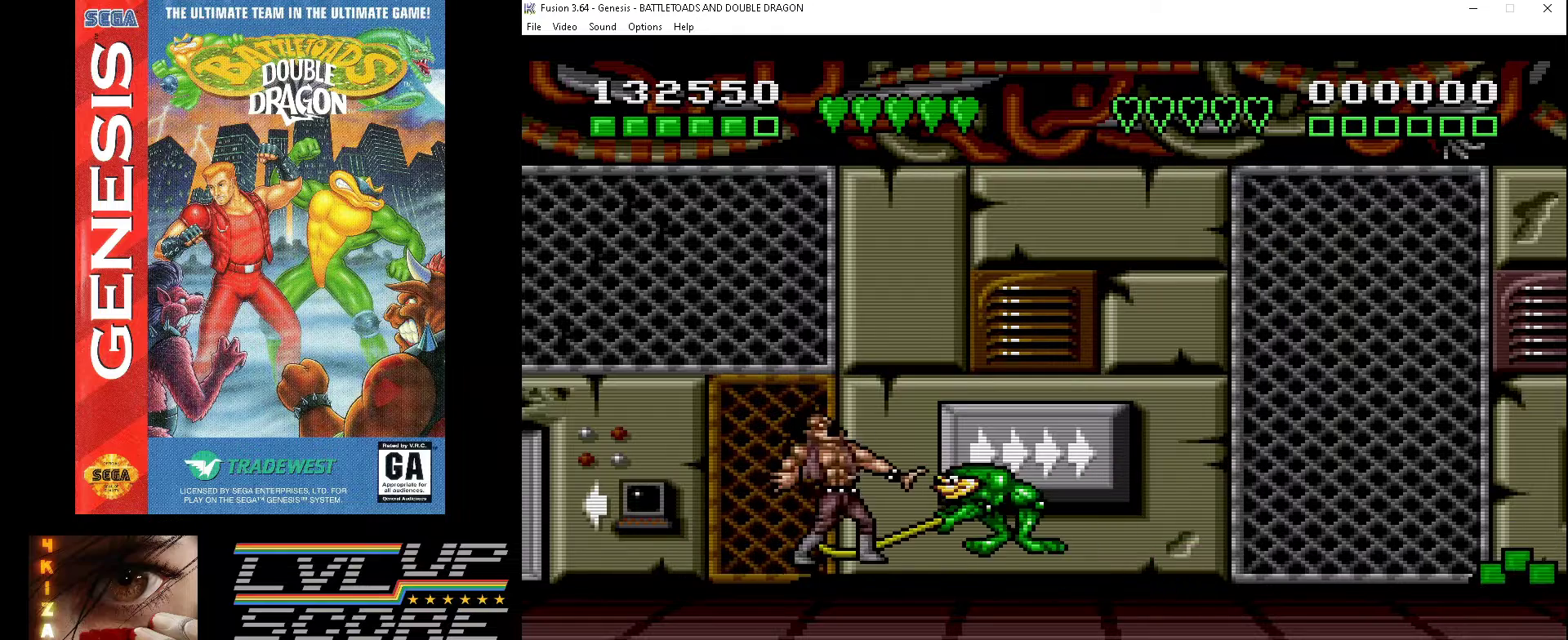
{"buttons": ["A"], "events": [[67, "A", "up"], [167, "A", "down"], [267, "A", "up"], [300, "A", "down"], [400, "A", "up"], [400, "DPAD_LEFT", "up"], [467, "A", "down"]]}
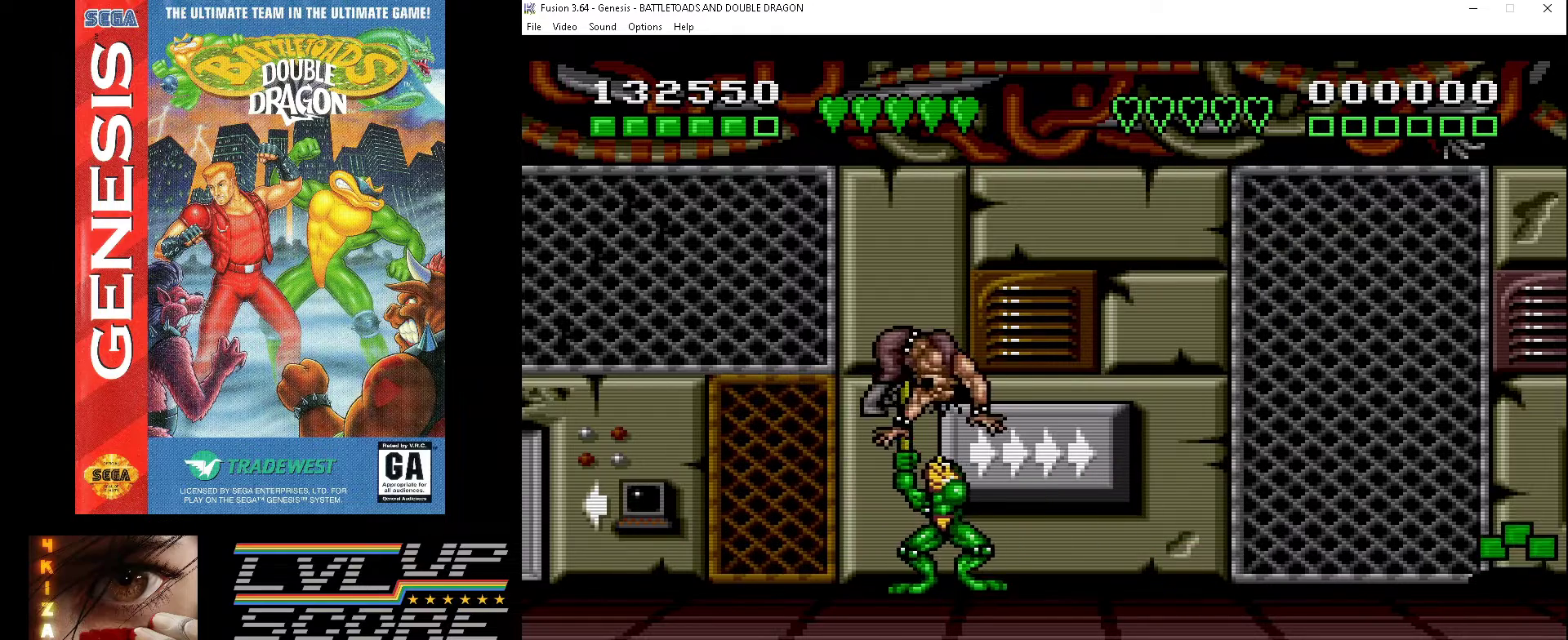
{"buttons": ["A"], "events": [[67, "A", "up"], [133, "A", "down"], [267, "A", "up"], [300, "A", "down"], [400, "A", "up"], [500, "A", "down"]]}
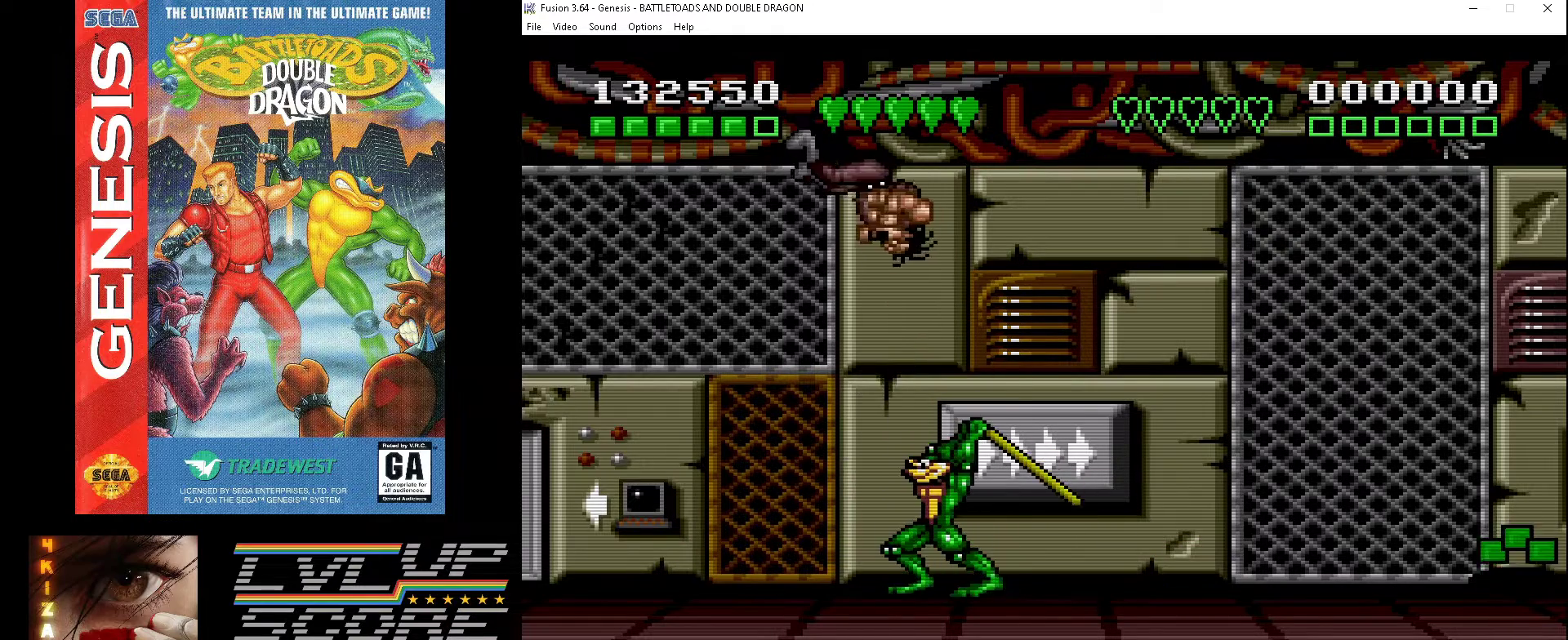
{"buttons": ["A"], "events": [[67, "A", "up"], [167, "A", "down"], [233, "A", "up"], [333, "A", "down"], [433, "A", "up"], [467, "A", "down"]]}
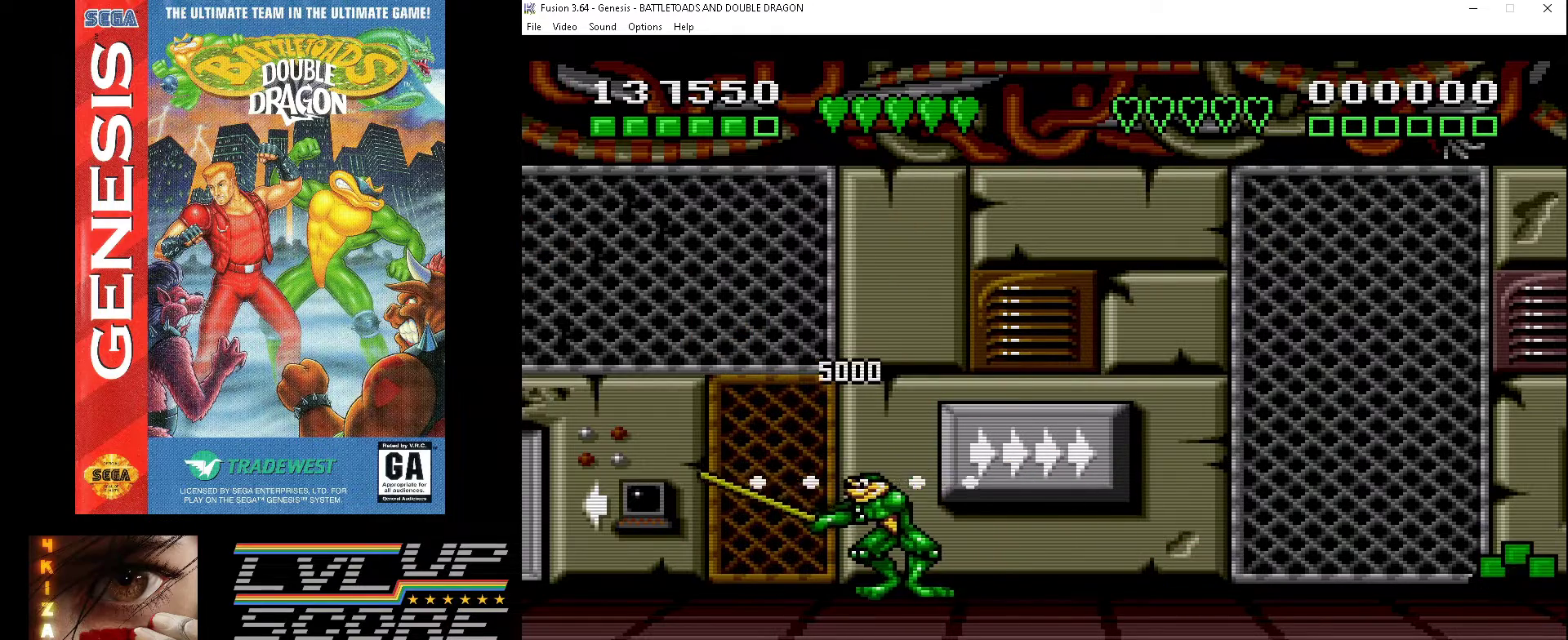
{"buttons": ["DPAD_RIGHT"], "events": [[133, "A", "up"], [233, "DPAD_RIGHT", "down"]]}
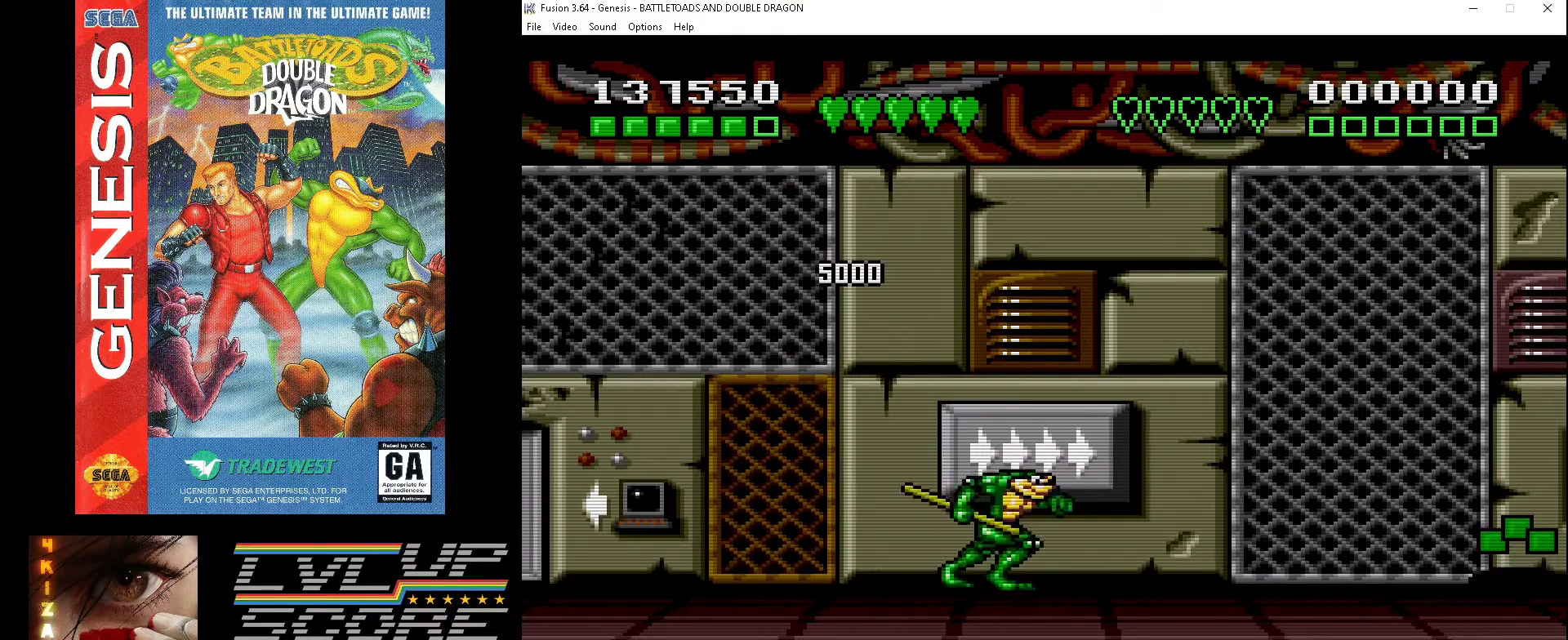
{"buttons": ["DPAD_RIGHT"], "events": []}
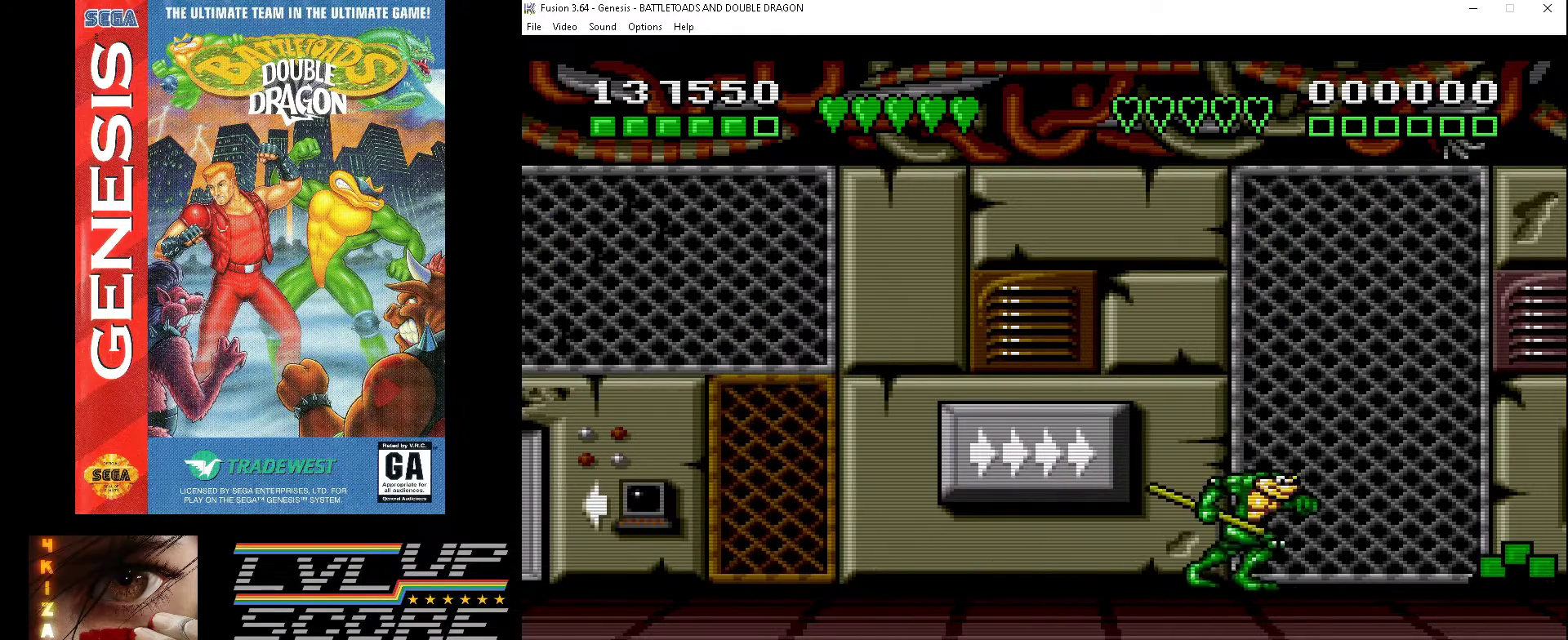
{"buttons": [], "events": [[400, "DPAD_RIGHT", "up"]]}
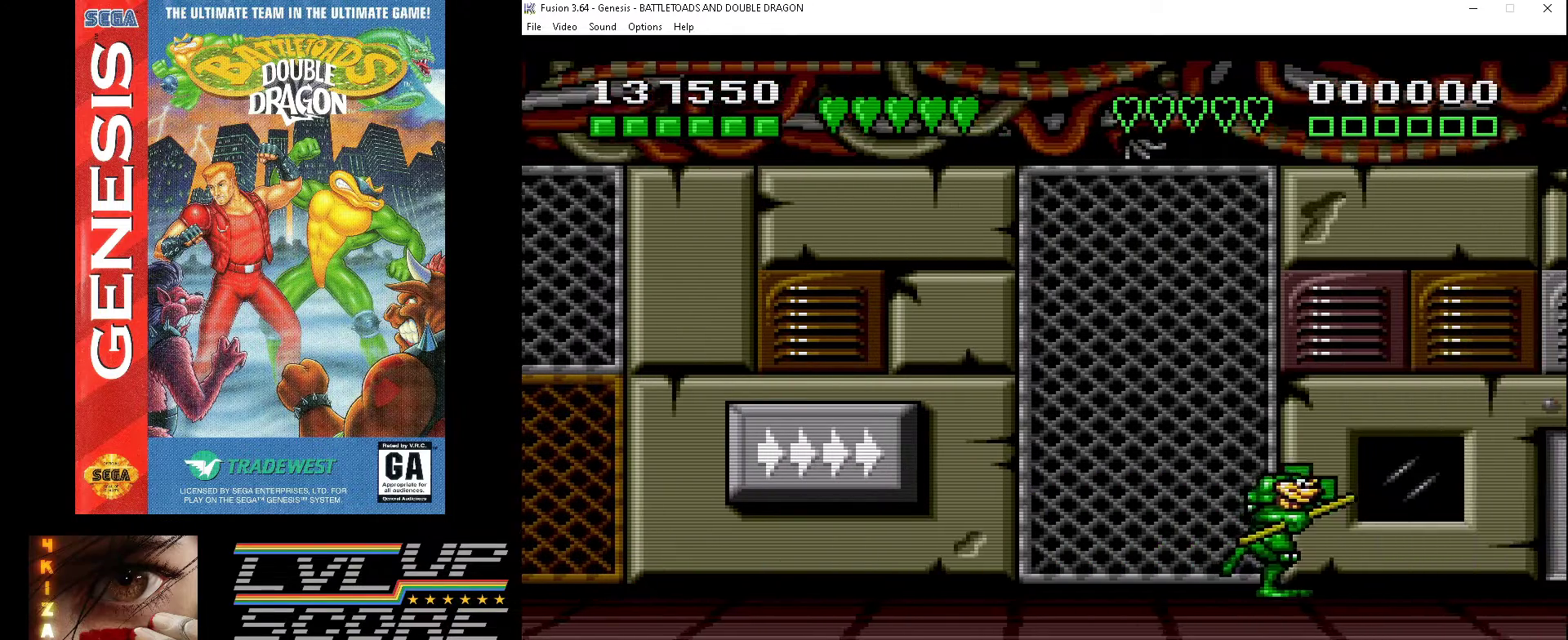
{"buttons": [], "events": []}
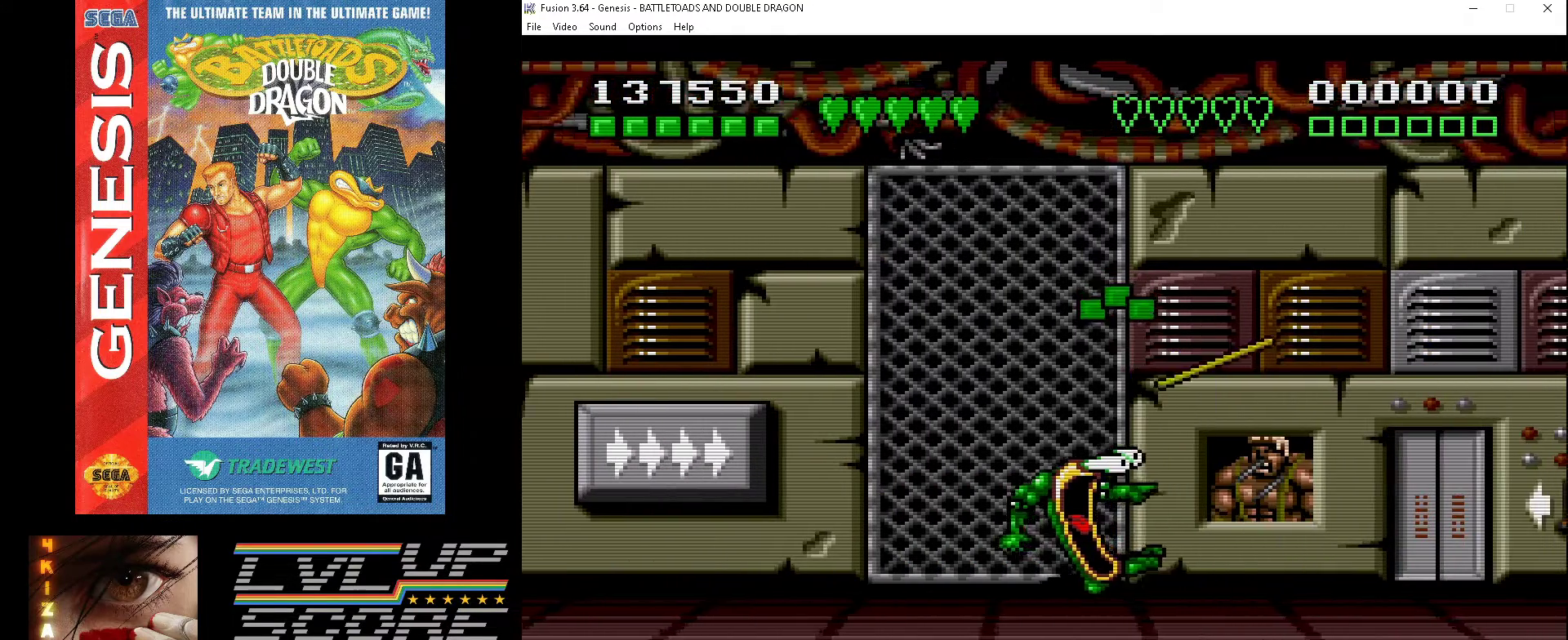
{"buttons": [], "events": [[100, "DPAD_LEFT", "down"], [333, "DPAD_LEFT", "up"]]}
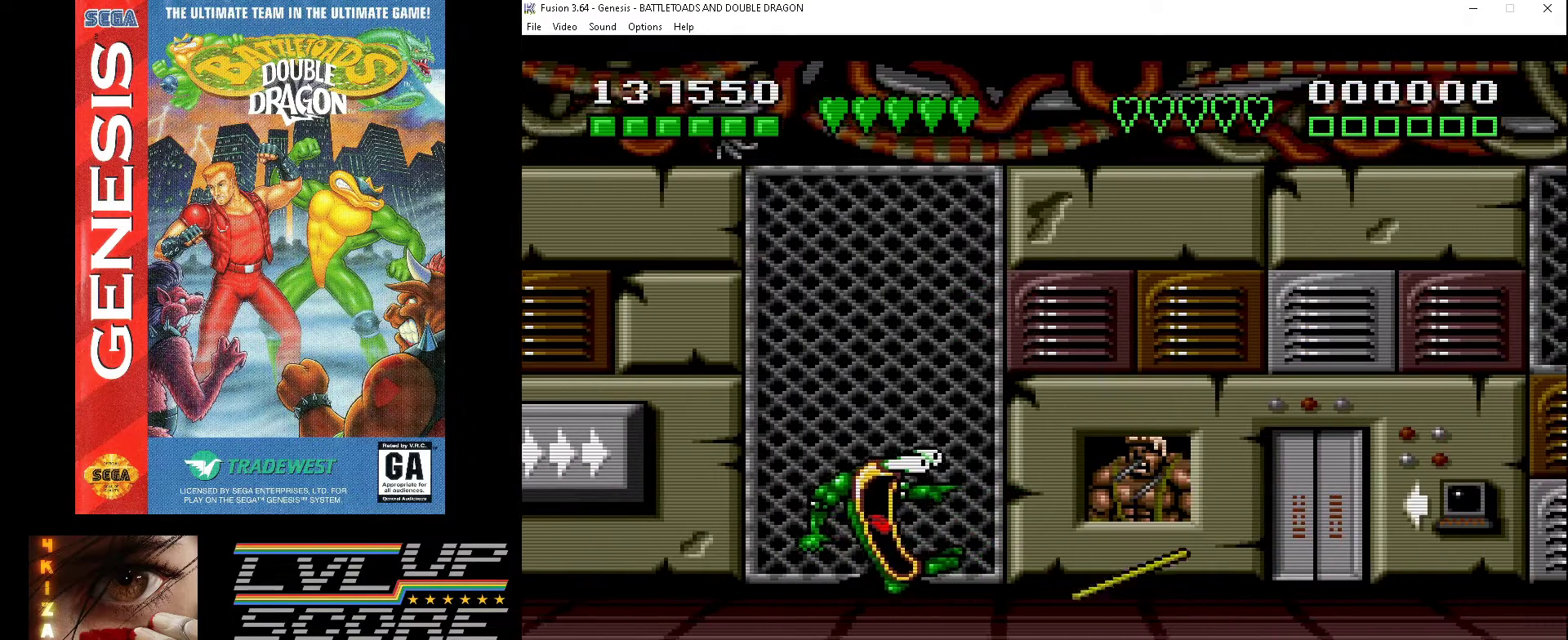
{"buttons": [], "events": []}
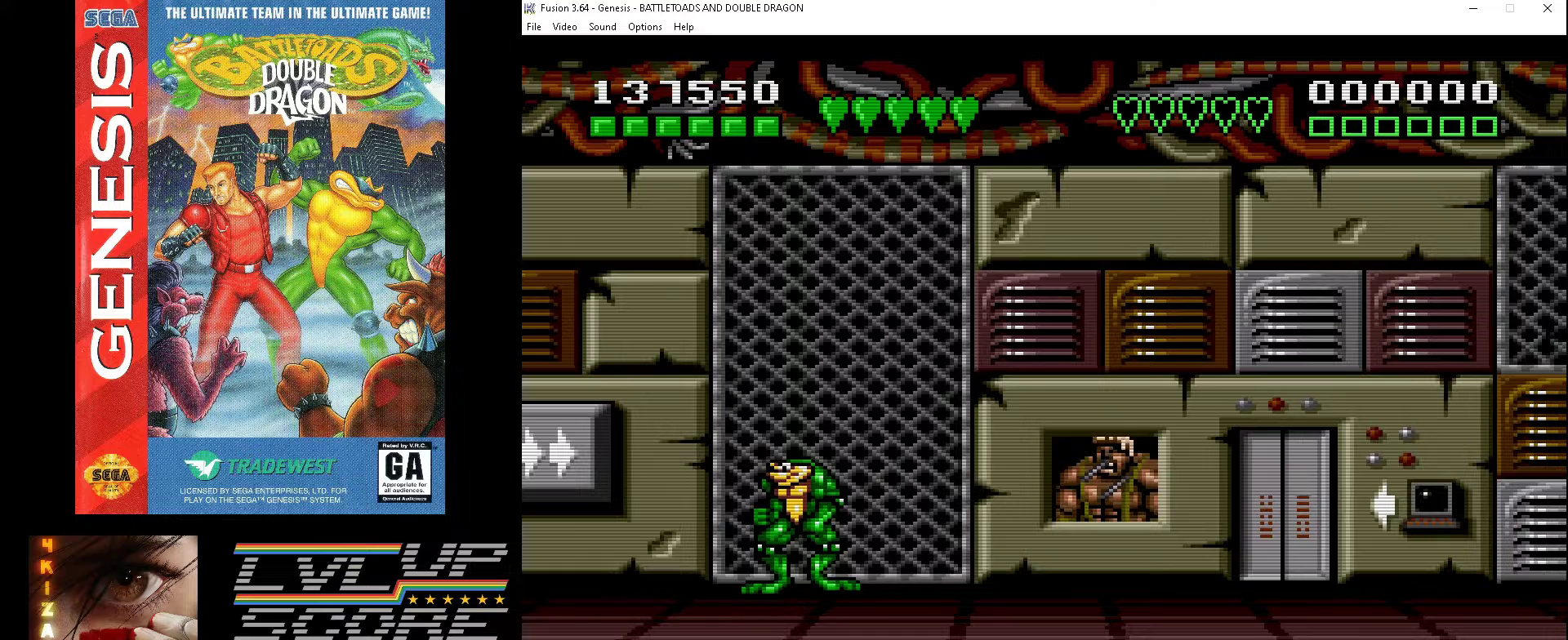
{"buttons": [], "events": [[233, "DPAD_RIGHT", "down"], [367, "DPAD_DOWN", "down"], [433, "DPAD_DOWN", "up"], [433, "DPAD_RIGHT", "up"]]}
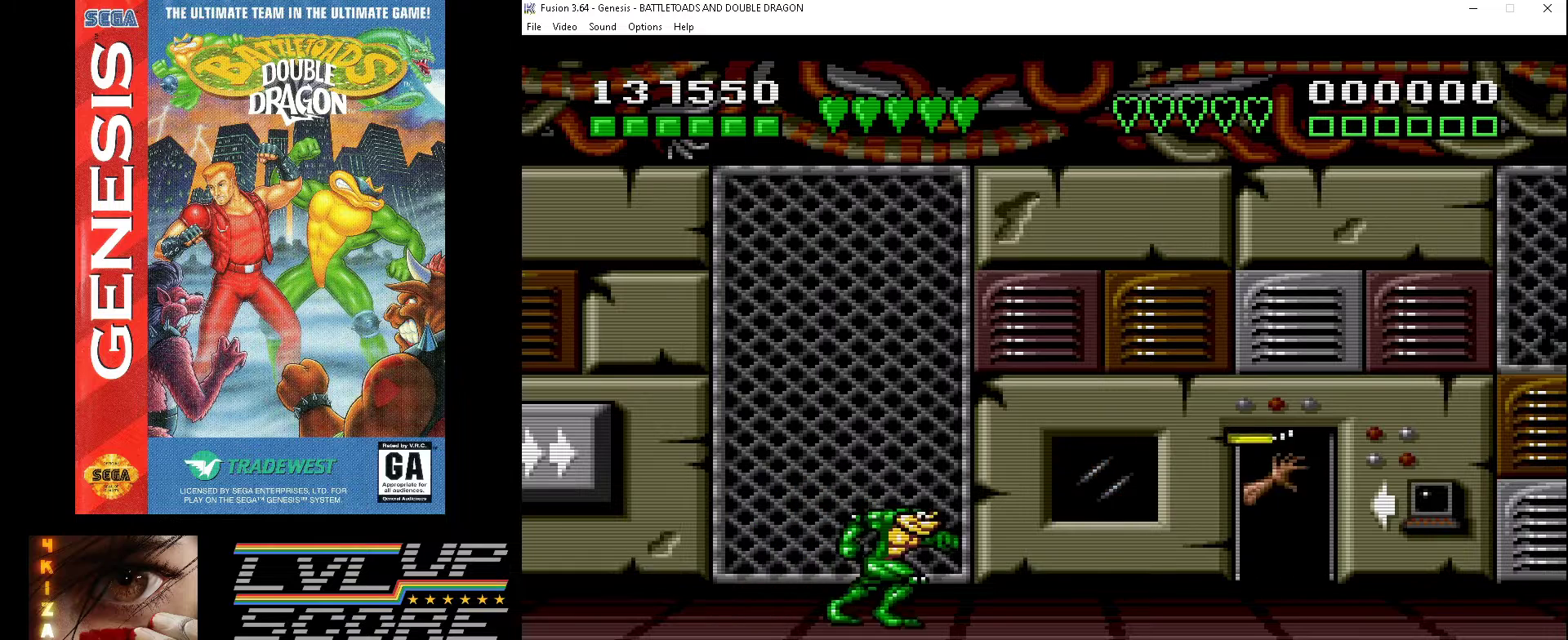
{"buttons": ["DPAD_UP"], "events": [[500, "DPAD_UP", "down"]]}
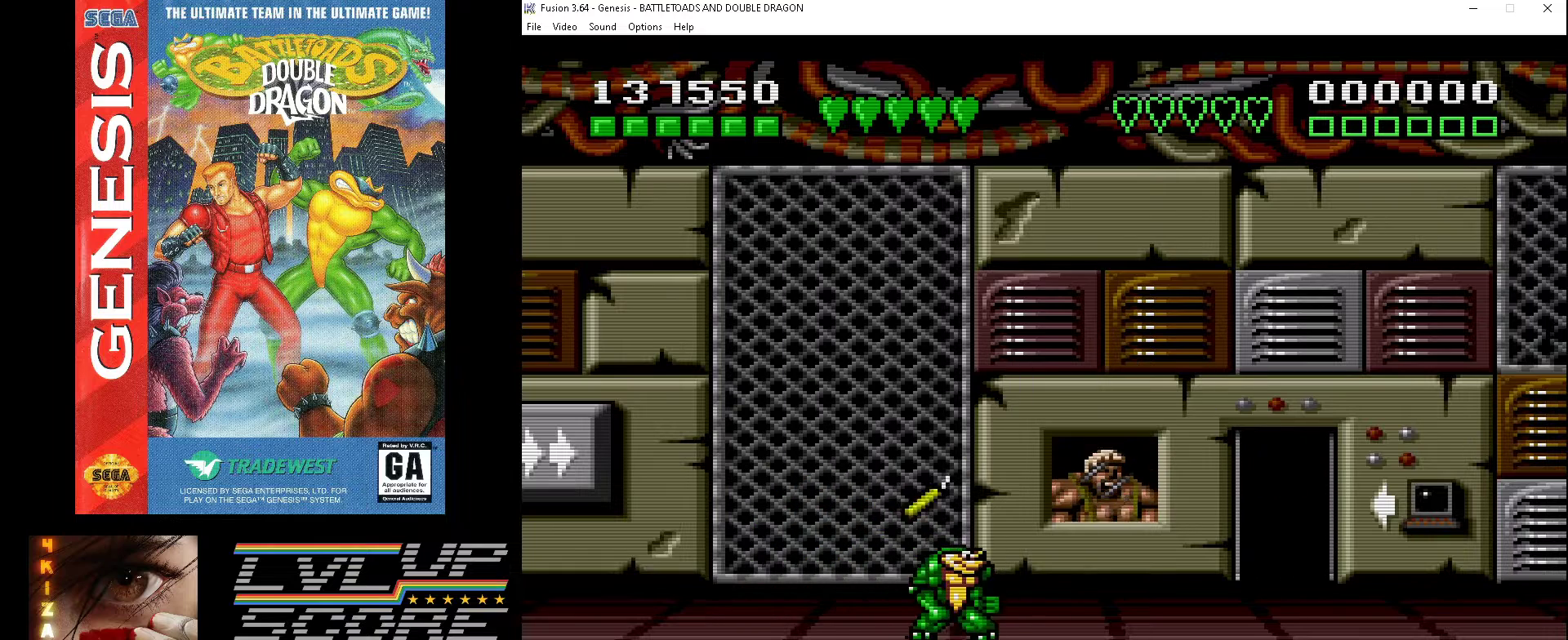
{"buttons": [], "events": [[200, "DPAD_LEFT", "down"], [300, "DPAD_UP", "up"], [433, "DPAD_LEFT", "up"]]}
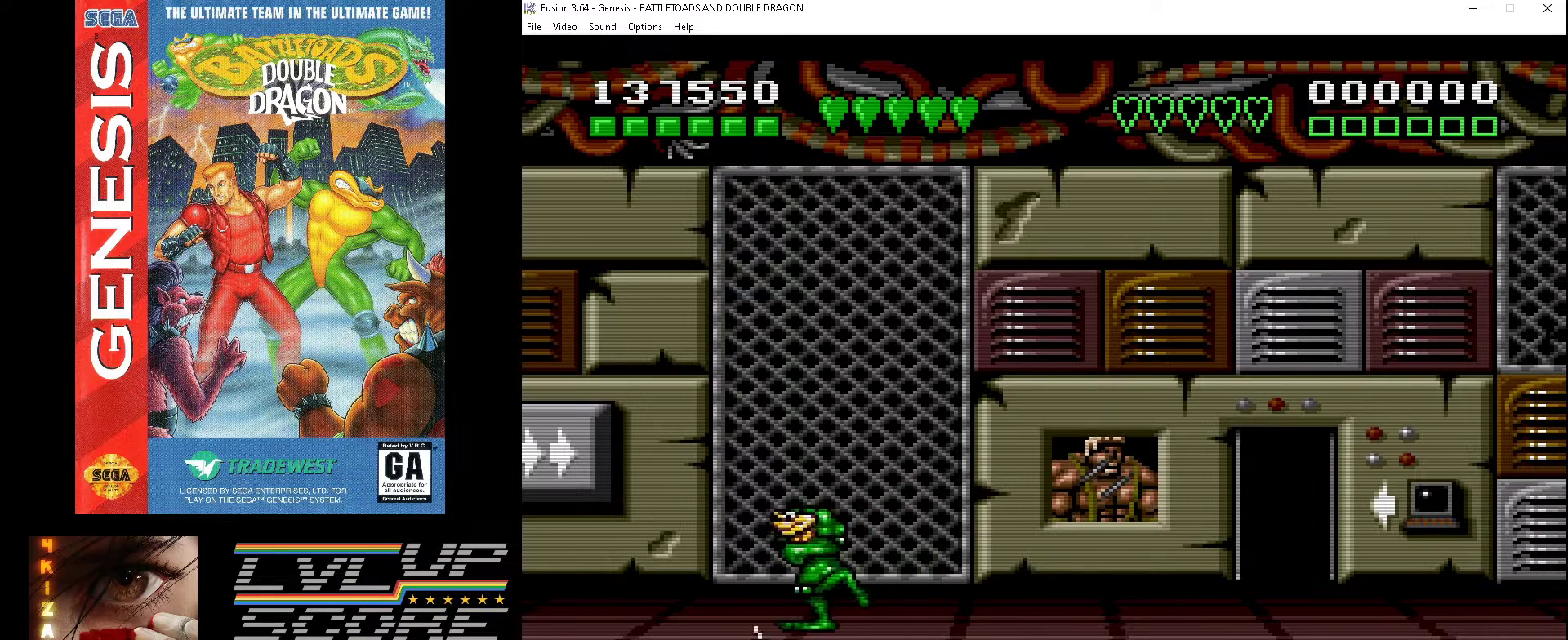
{"buttons": ["A"], "events": [[33, "DPAD_DOWN", "down"], [33, "DPAD_RIGHT", "down"], [67, "DPAD_DOWN", "up"], [133, "A", "down"], [267, "A", "up"], [300, "DPAD_RIGHT", "up"], [333, "A", "down"], [400, "A", "up"], [467, "A", "down"]]}
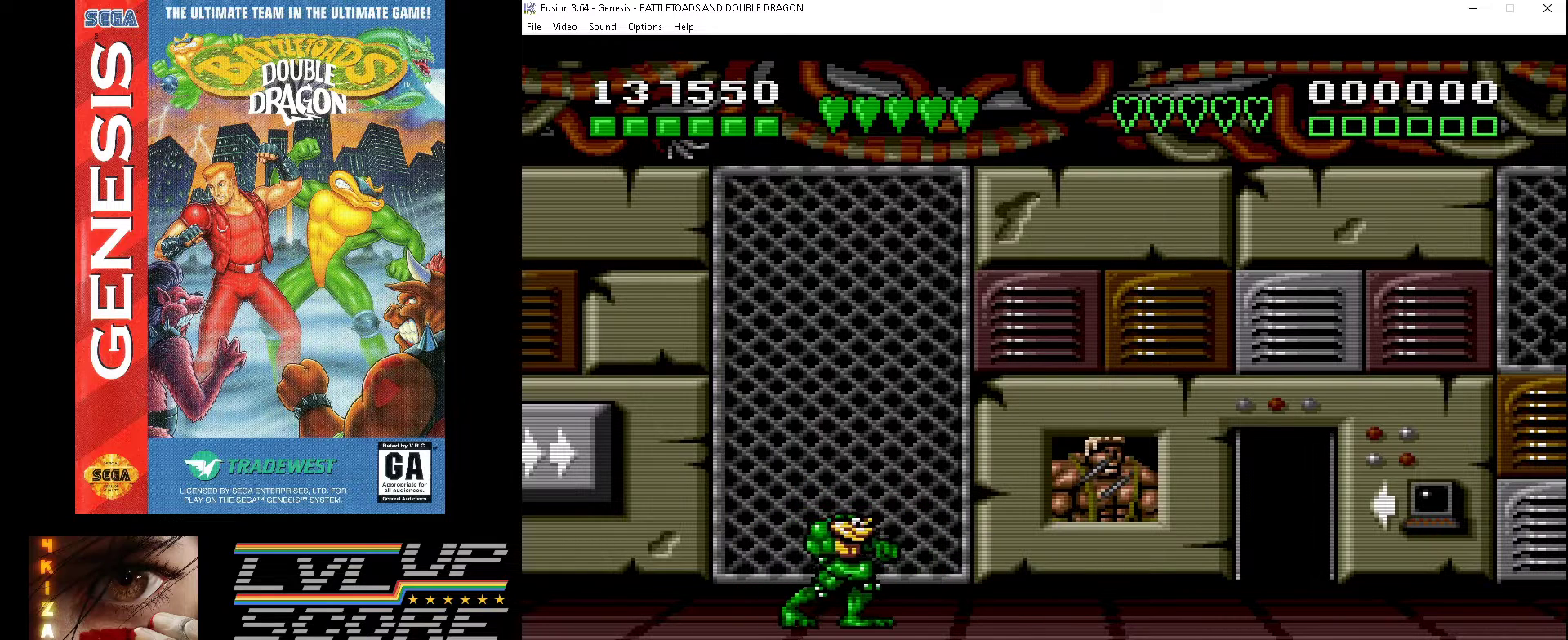
{"buttons": [], "events": [[67, "A", "up"], [67, "DPAD_DOWN", "down"], [133, "DPAD_DOWN", "up"], [233, "DPAD_RIGHT", "down"], [233, "DPAD_UP", "down"], [467, "DPAD_UP", "up"], [500, "DPAD_RIGHT", "up"]]}
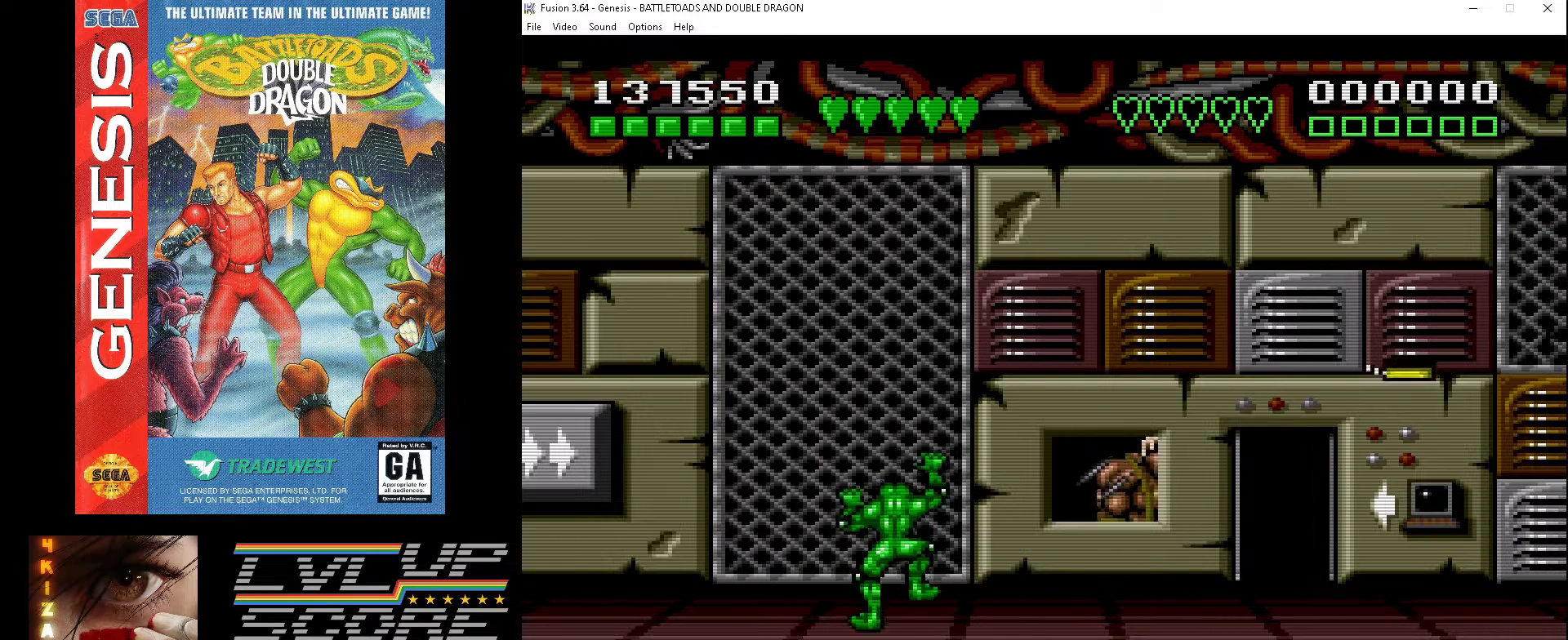
{"buttons": [], "events": [[233, "DPAD_DOWN", "down"], [433, "DPAD_DOWN", "up"]]}
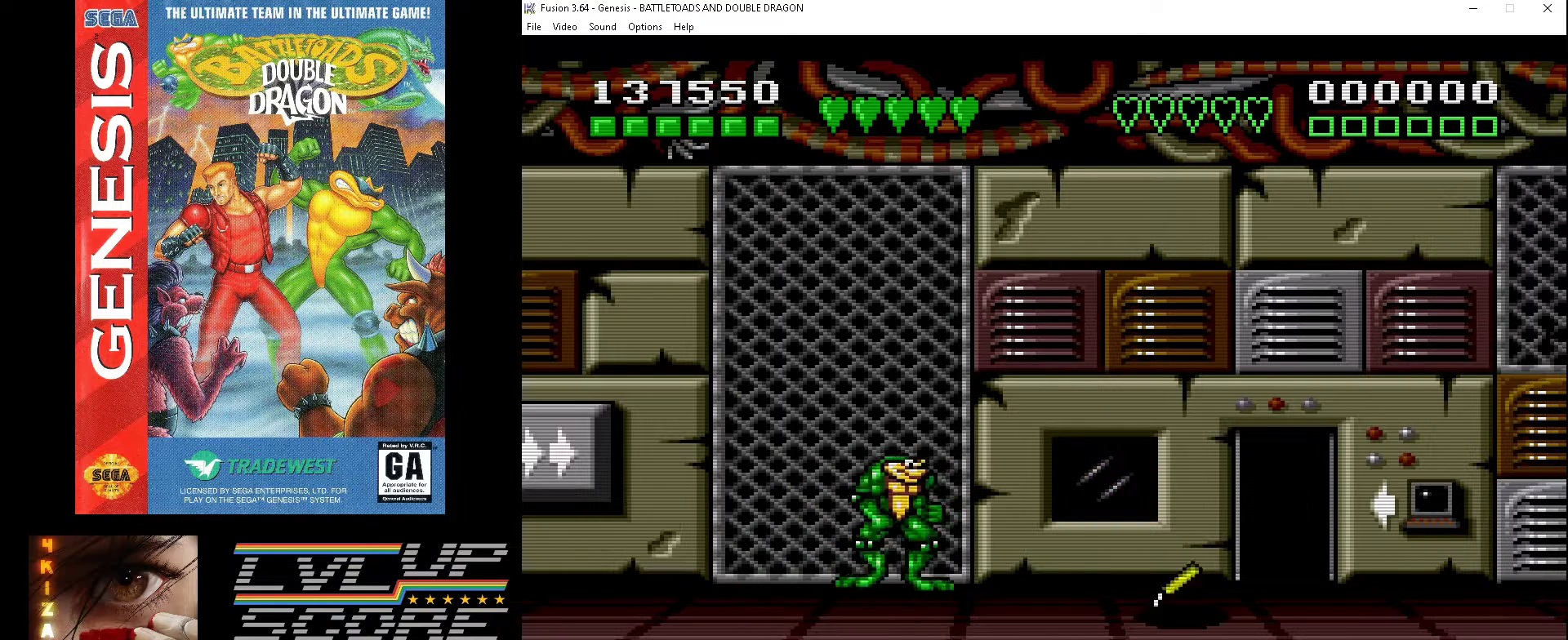
{"buttons": ["A", "DPAD_RIGHT"], "events": [[67, "DPAD_RIGHT", "down"], [167, "DPAD_DOWN", "down"], [233, "DPAD_RIGHT", "up"], [333, "DPAD_RIGHT", "down"], [400, "DPAD_DOWN", "up"], [433, "A", "down"]]}
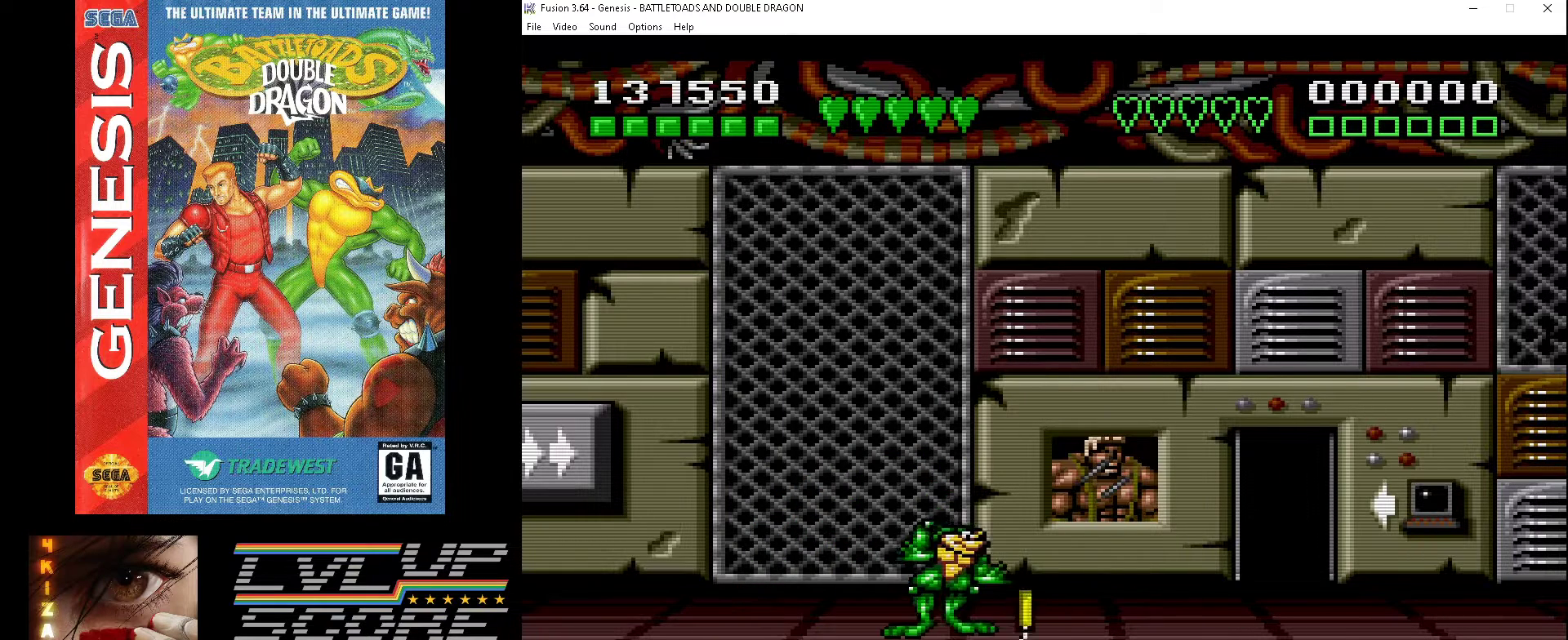
{"buttons": ["A"], "events": [[33, "DPAD_RIGHT", "up"], [67, "A", "up"], [100, "A", "down"], [200, "A", "up"], [267, "A", "down"], [333, "A", "up"], [433, "A", "down"]]}
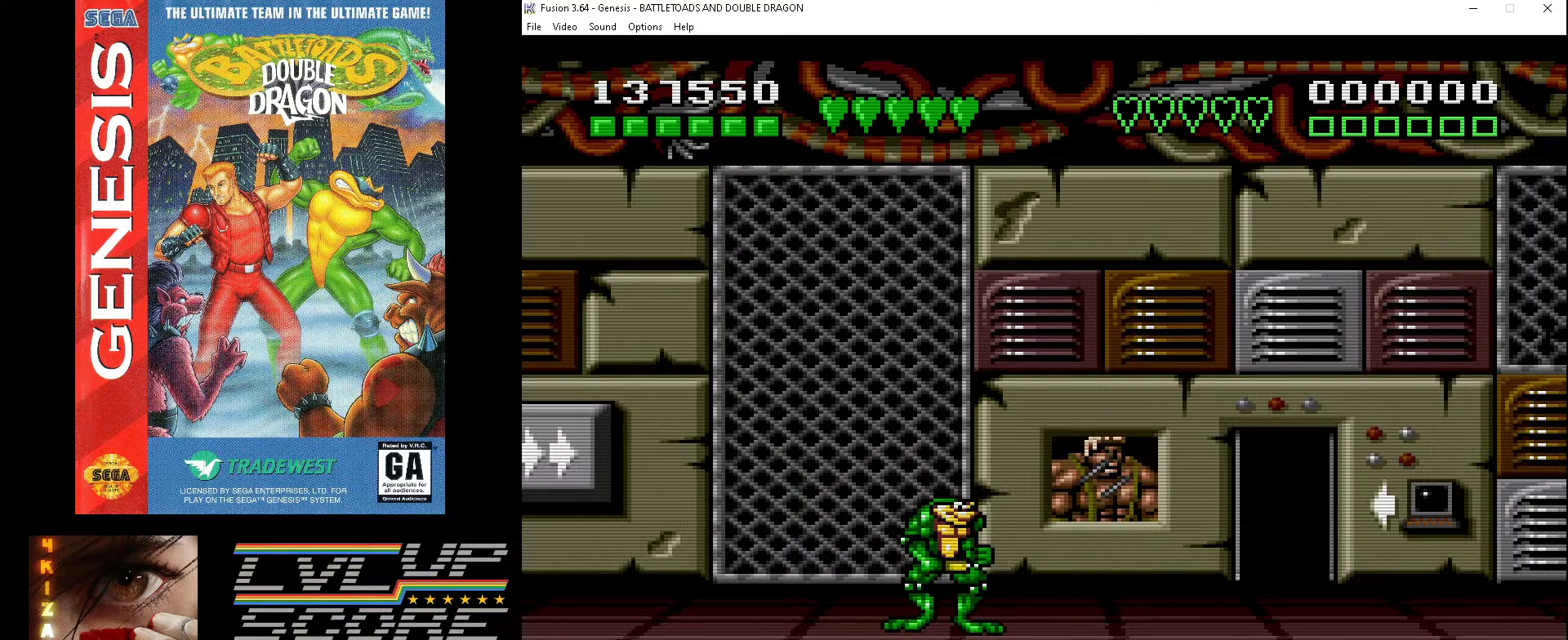
{"buttons": [], "events": [[33, "A", "up"], [67, "A", "down"], [167, "A", "up"], [267, "A", "down"], [333, "A", "up"], [400, "A", "down"], [500, "A", "up"]]}
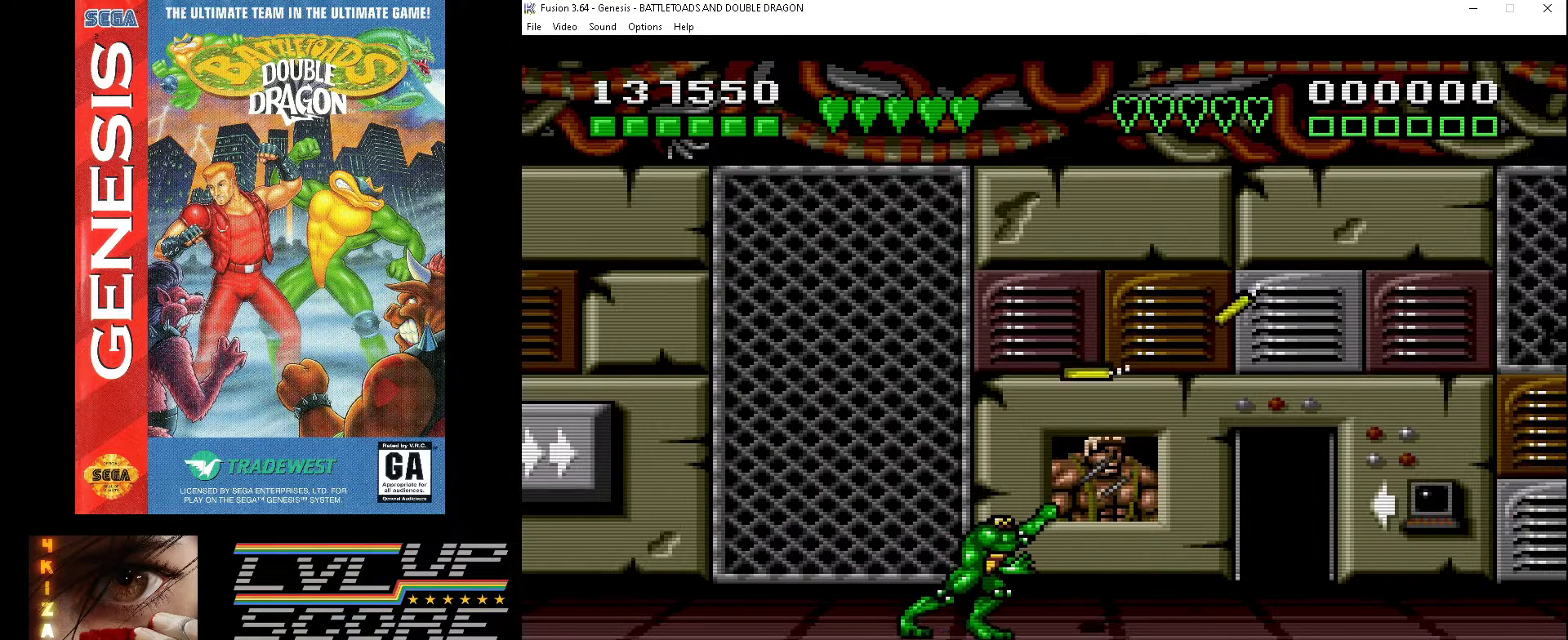
{"buttons": [], "events": []}
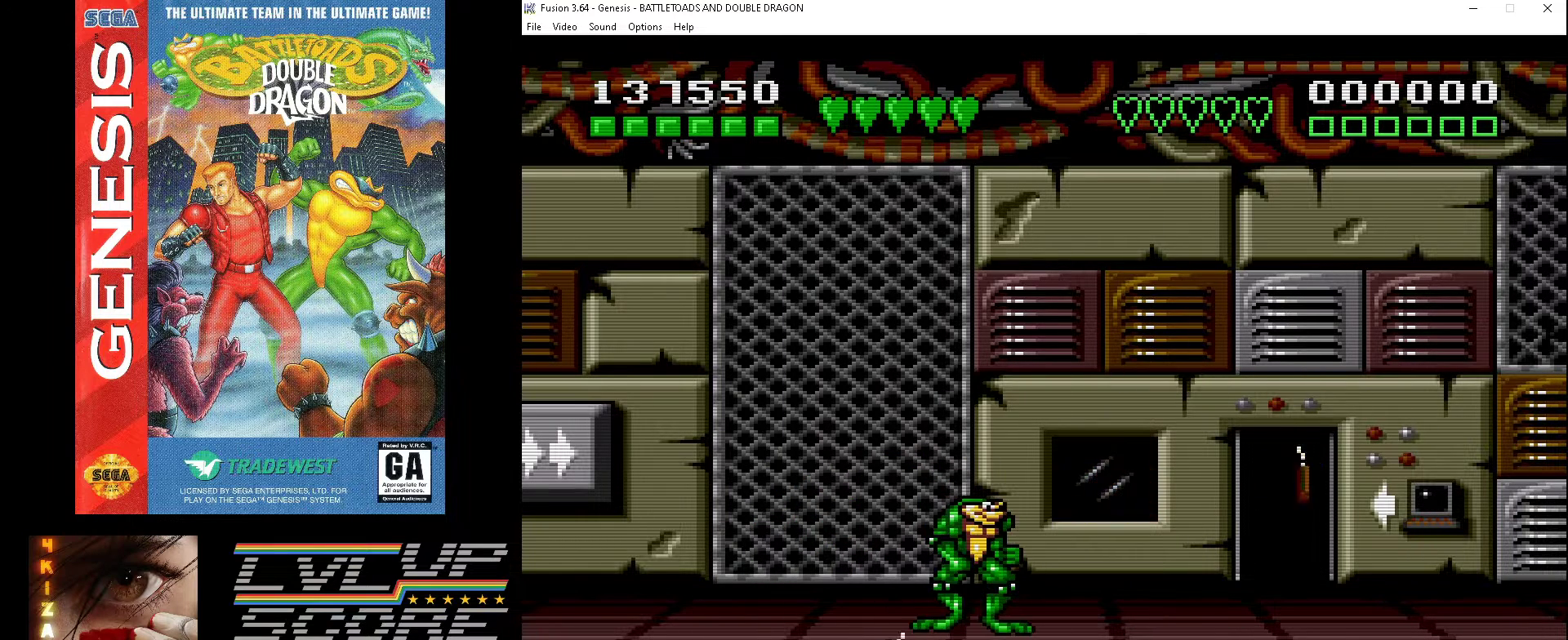
{"buttons": ["DPAD_DOWN", "DPAD_RIGHT"], "events": [[133, "DPAD_LEFT", "down"], [367, "DPAD_DOWN", "down"], [400, "DPAD_LEFT", "up"], [433, "DPAD_RIGHT", "down"]]}
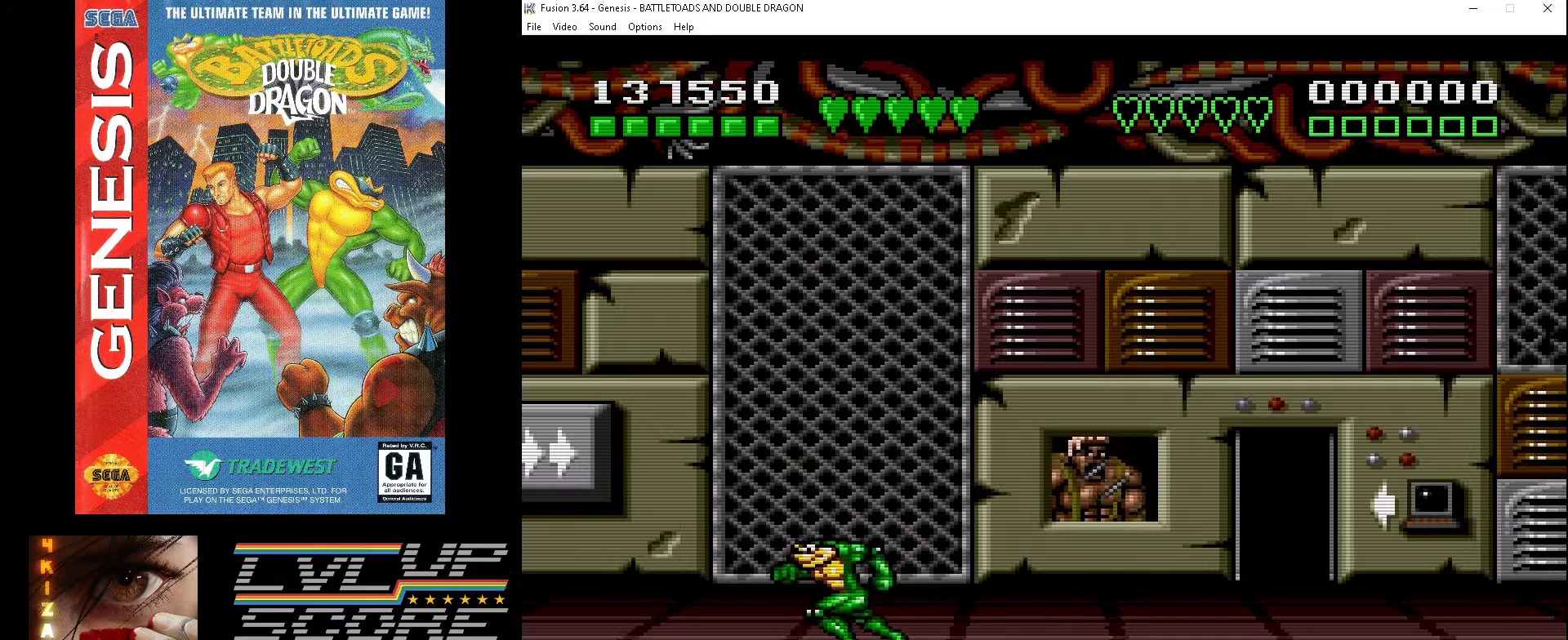
{"buttons": ["A"], "events": [[33, "DPAD_DOWN", "up"], [100, "A", "down"], [133, "DPAD_RIGHT", "up"], [233, "A", "up"], [300, "A", "down"], [400, "A", "up"], [433, "A", "down"]]}
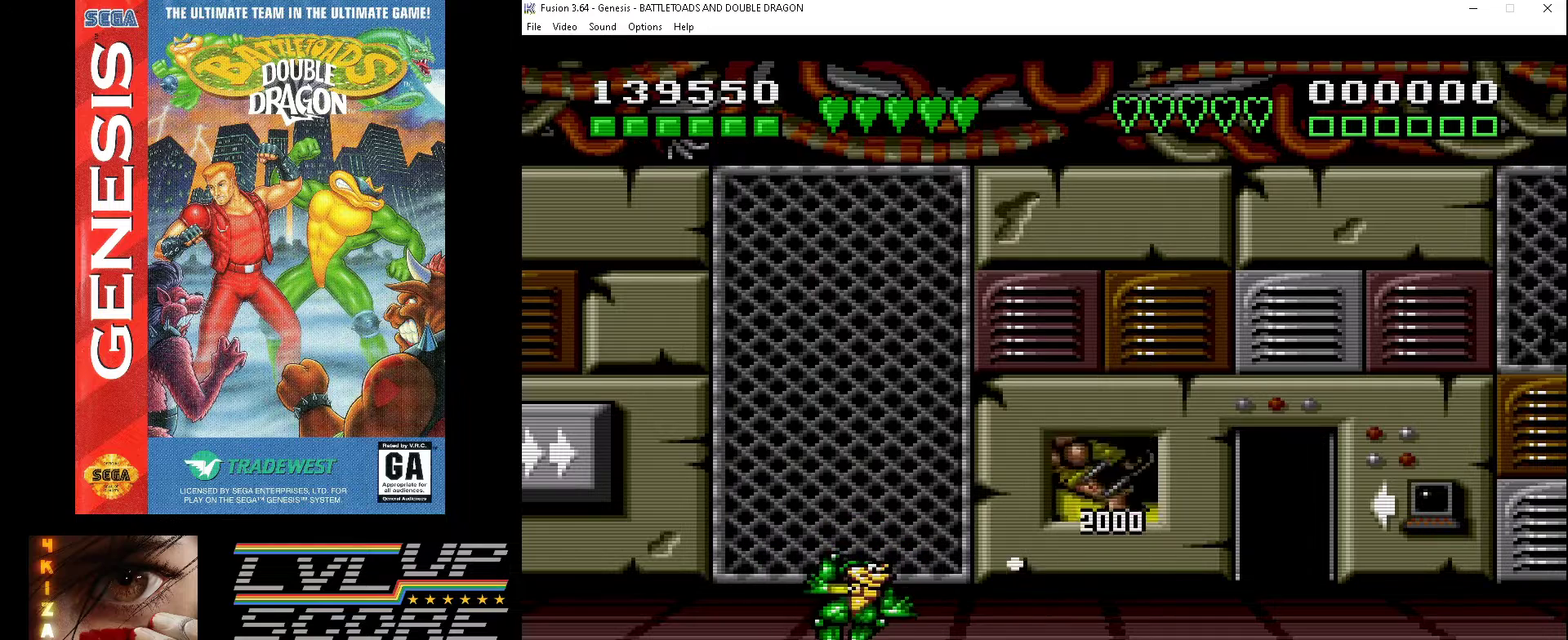
{"buttons": ["A"], "events": [[33, "A", "up"], [133, "A", "down"], [200, "A", "up"], [267, "A", "down"], [367, "A", "up"], [433, "A", "down"]]}
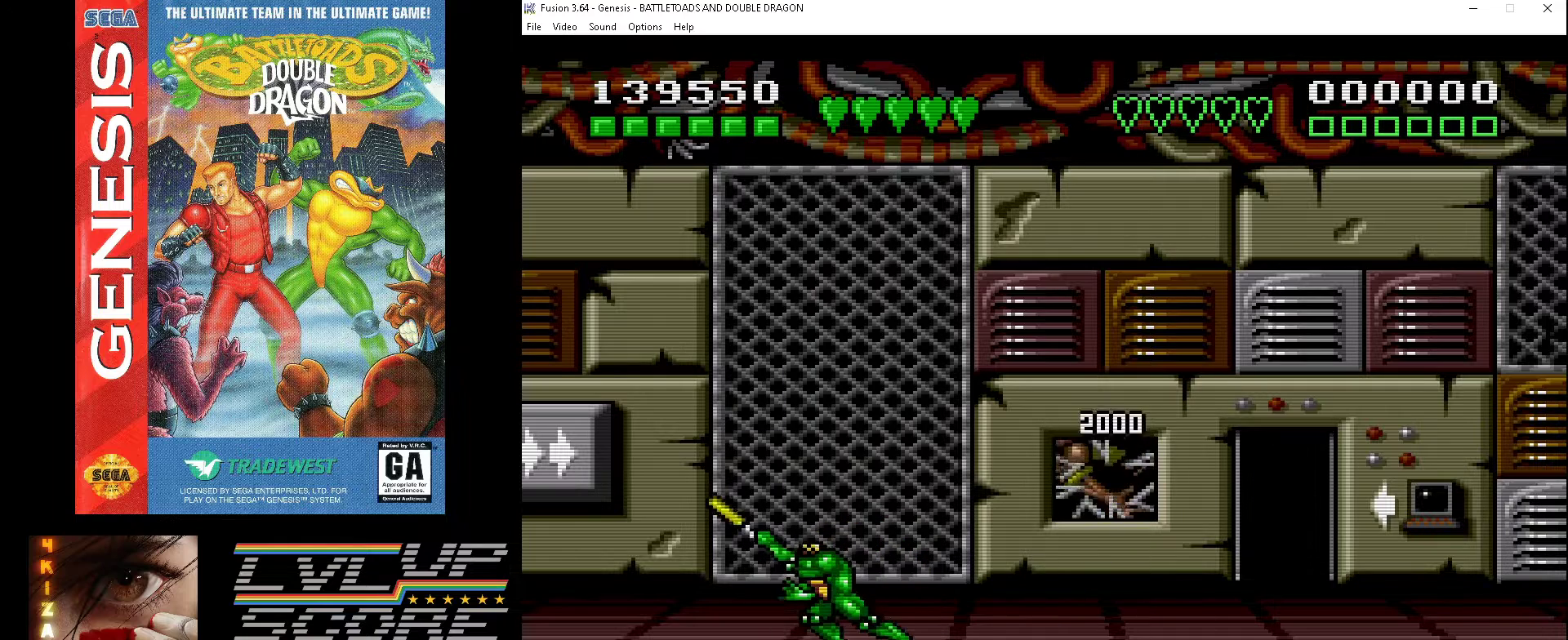
{"buttons": ["DPAD_RIGHT"], "events": [[33, "A", "up"], [200, "DPAD_RIGHT", "down"]]}
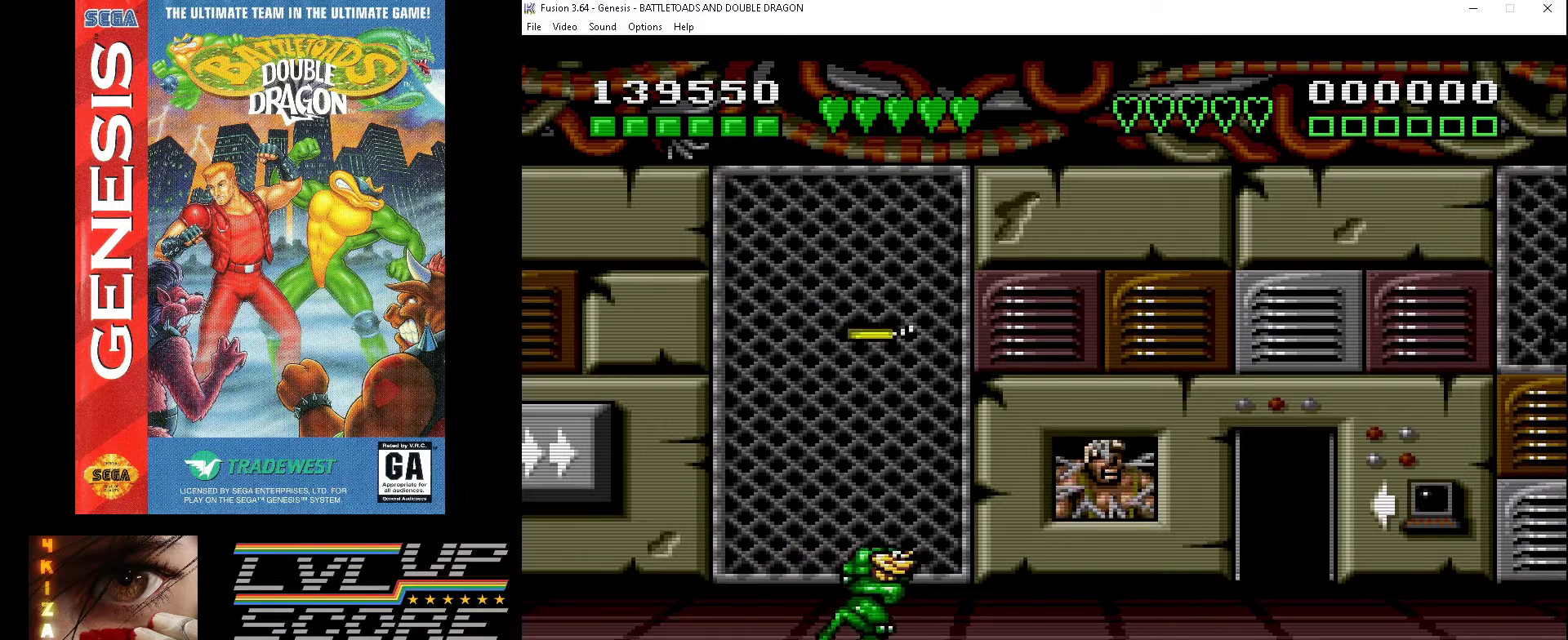
{"buttons": ["DPAD_LEFT"], "events": [[133, "DPAD_RIGHT", "up"], [200, "DPAD_LEFT", "down"]]}
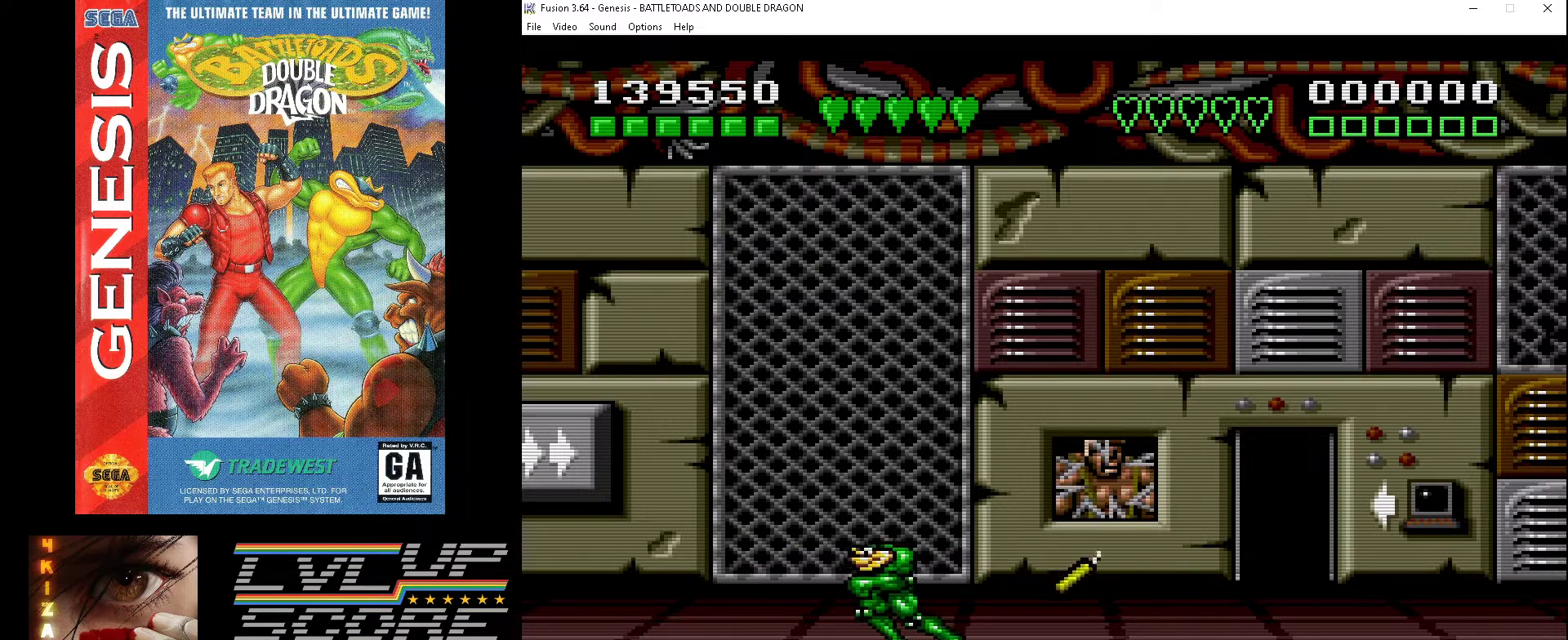
{"buttons": [], "events": [[133, "DPAD_LEFT", "up"], [300, "DPAD_RIGHT", "down"], [433, "DPAD_RIGHT", "up"]]}
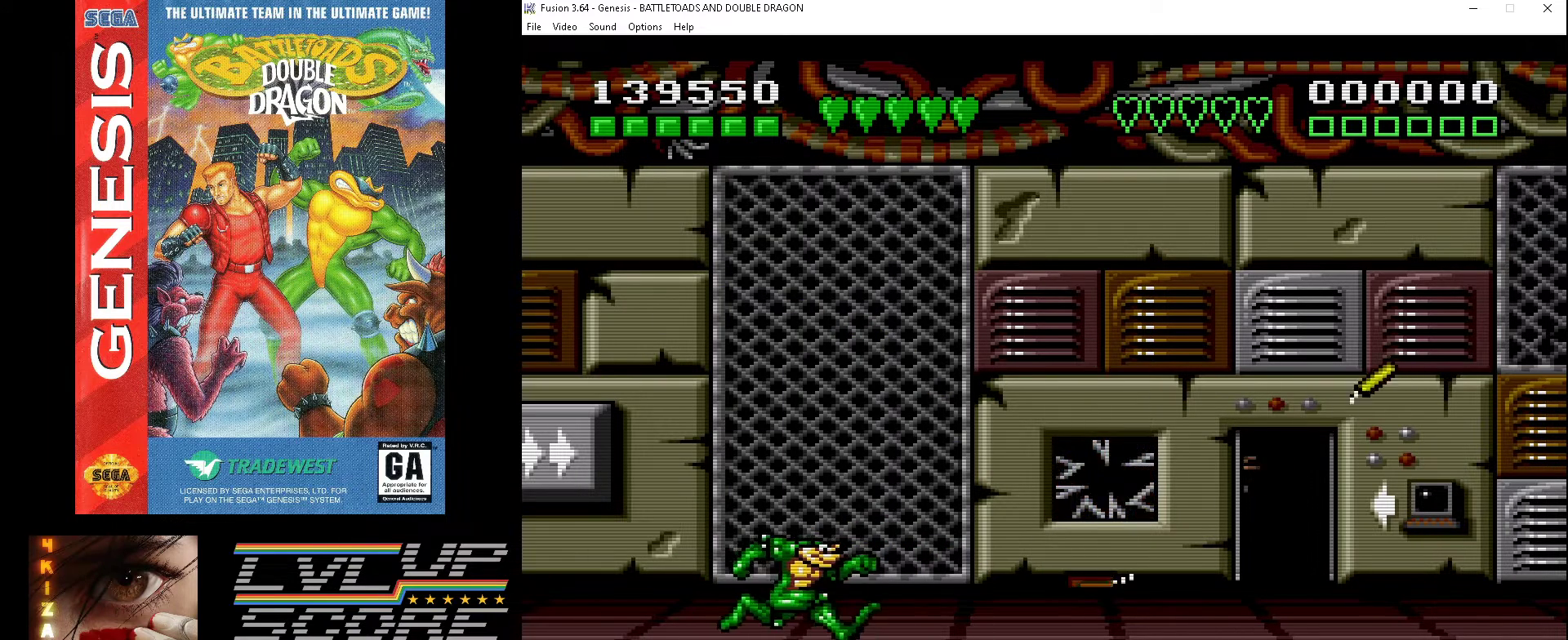
{"buttons": [], "events": []}